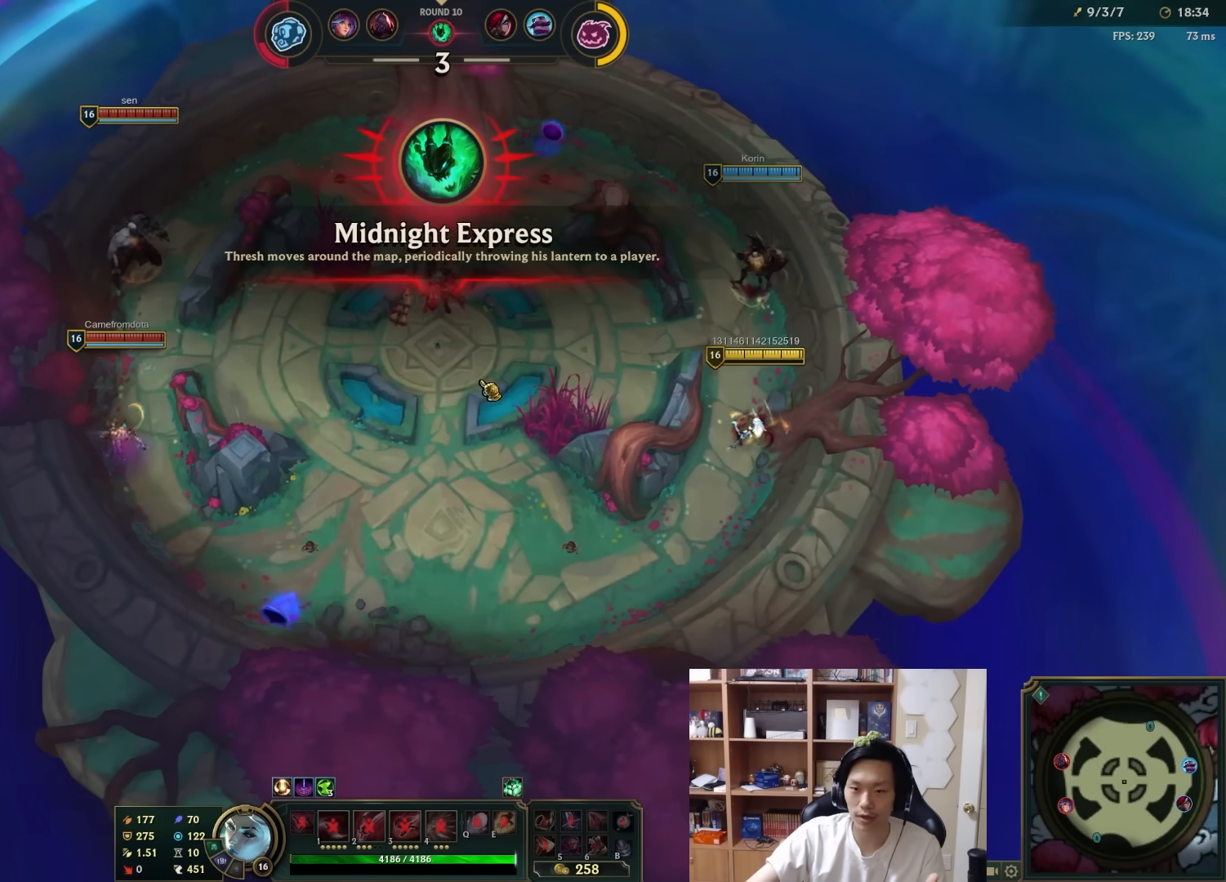
Gameplay with keyboard and mouse; each line is a JSON object with the keys and mouse buttons held at the frame after it. "events" lists presses ("down") and releases ("up") of "1", "2", "3", "4", "5", "a", "alt", "c", "ctrl", "d", "e", "f", "q", "r", "s", "shift", "space", "tab", "v", "w", "x", "z", "mouse_left", "mouse_middle", "mouse_right", "mouse_wheel_up" and "mouse_wheel_down" between this image and that frame as [ms after this image, input, new state], when the widget could be followed in between. "mouse_left", "mouse_middle", "mouse_right", "mouse_wheel_up", "mouse_wheel_down" = the "left", "middle", "right", "wheel_up", "wheel_down" buttons of the "mouse" list. No other keys are recorded. Mouse movement is not recorded.
{"keys": [], "mouse": [], "events": []}
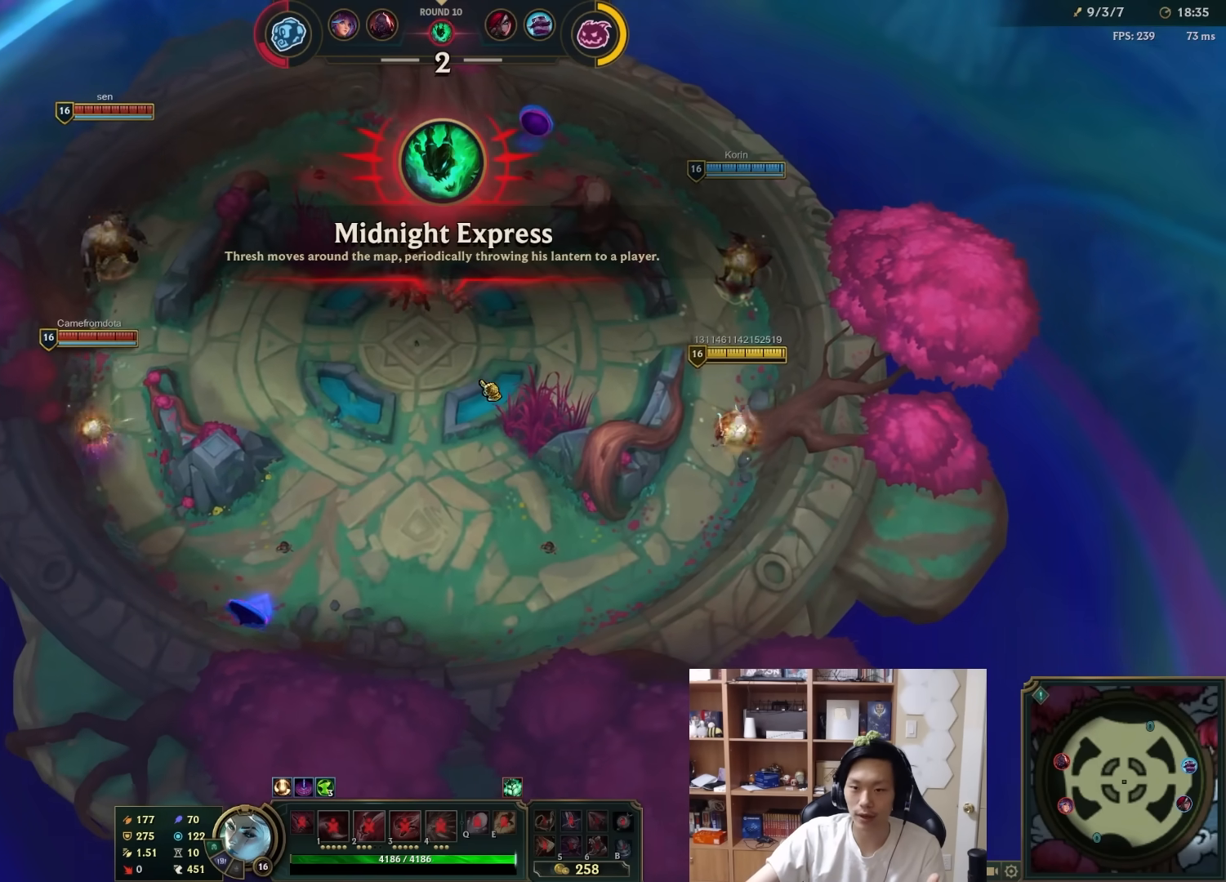
{"keys": [], "mouse": [], "events": []}
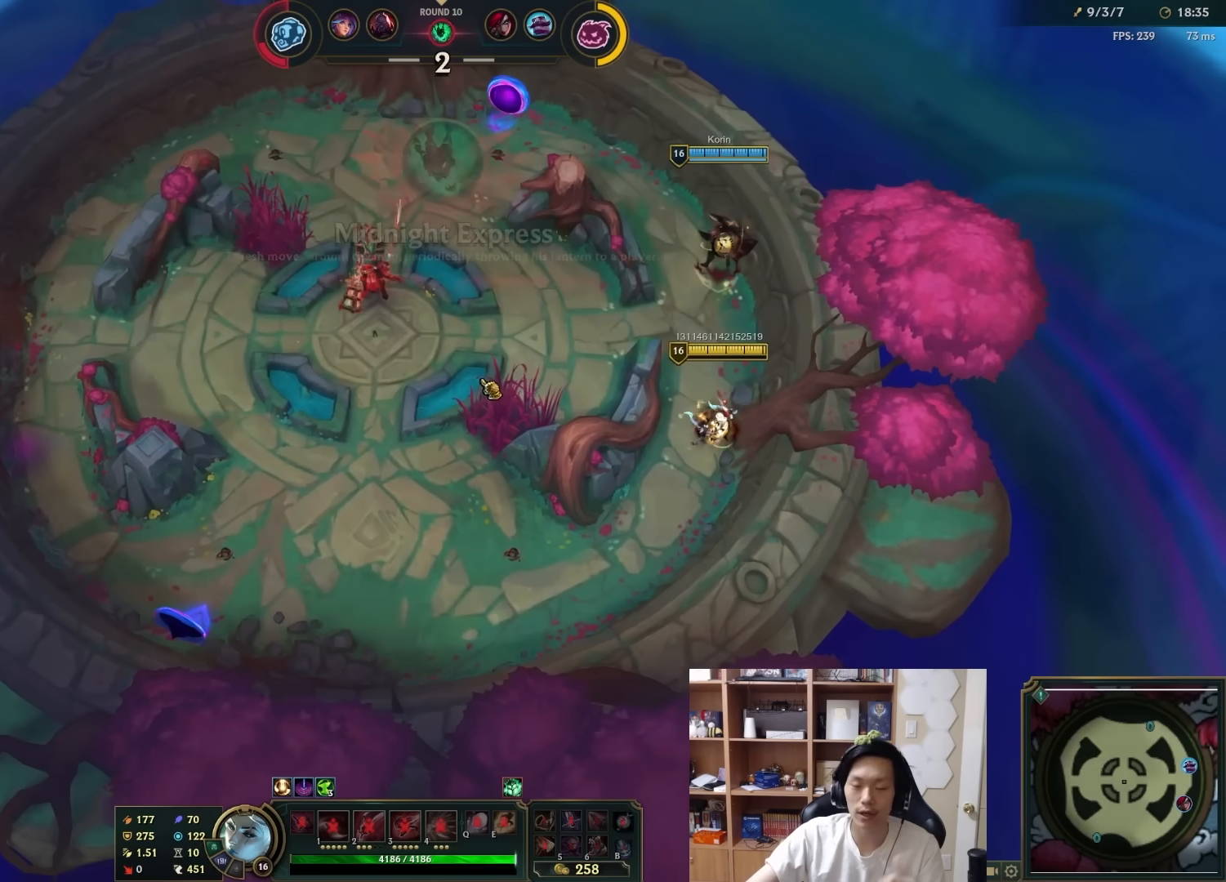
{"keys": [], "mouse": [], "events": []}
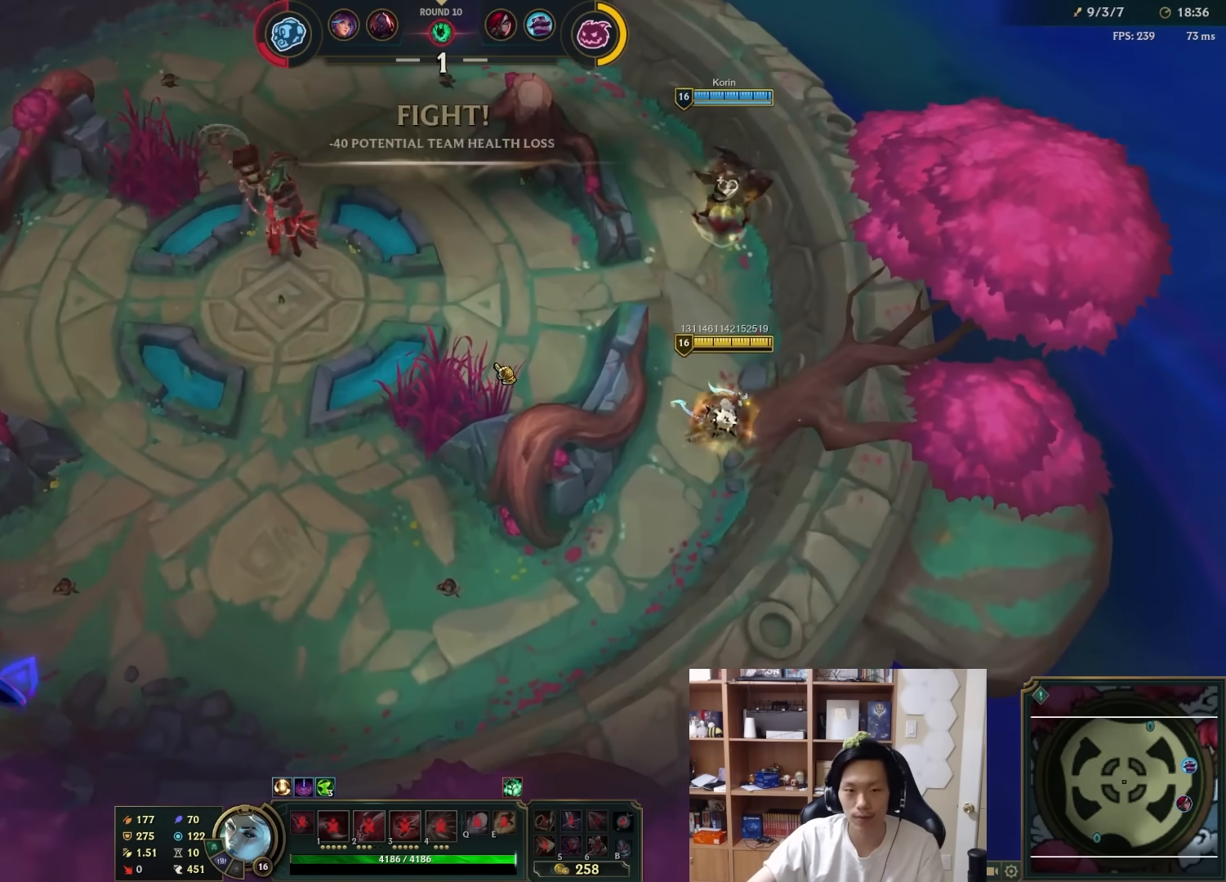
{"keys": [], "mouse": ["right"], "events": [[350, "mouse_right", "down"], [450, "mouse_right", "up"], [500, "mouse_right", "down"]]}
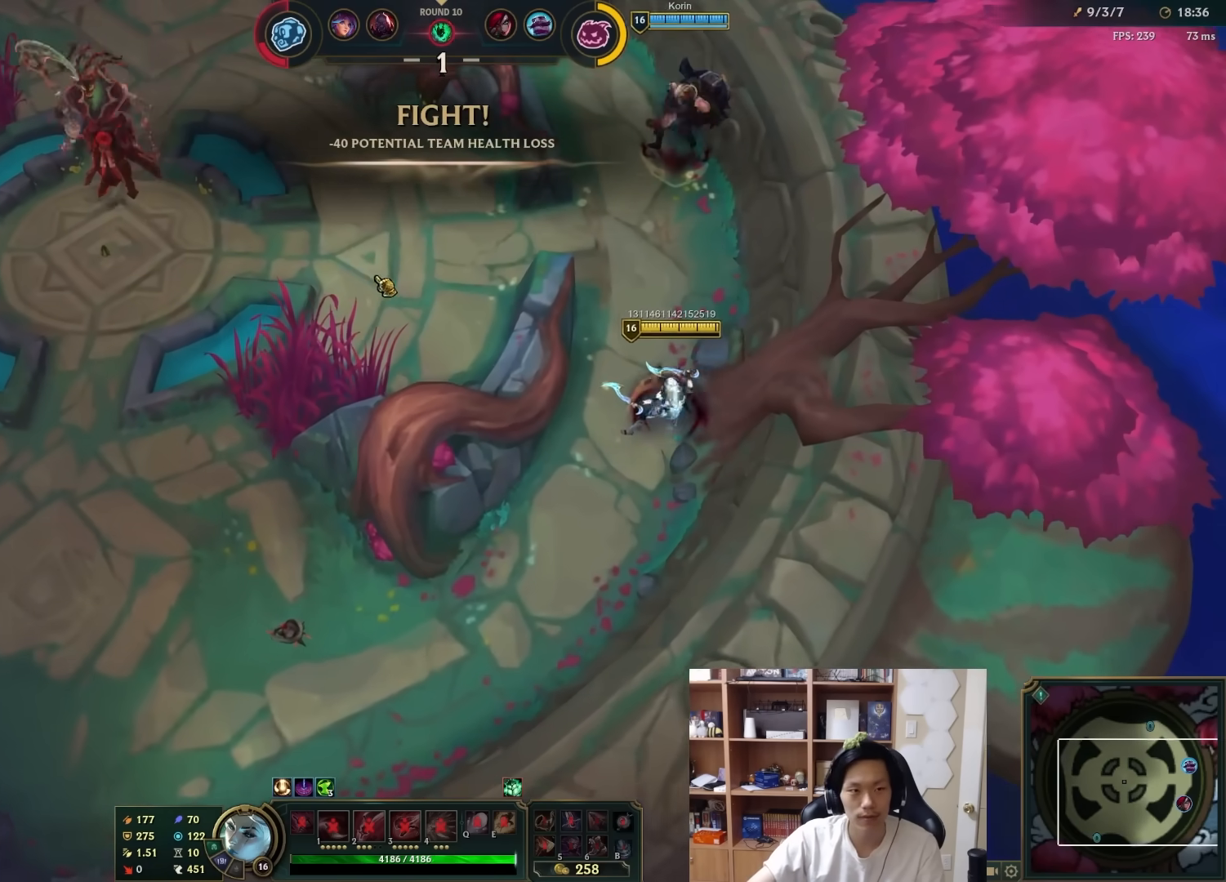
{"keys": ["tab"], "mouse": [], "events": [[117, "mouse_right", "up"], [217, "tab", "down"], [383, "mouse_right", "down"], [483, "mouse_right", "up"]]}
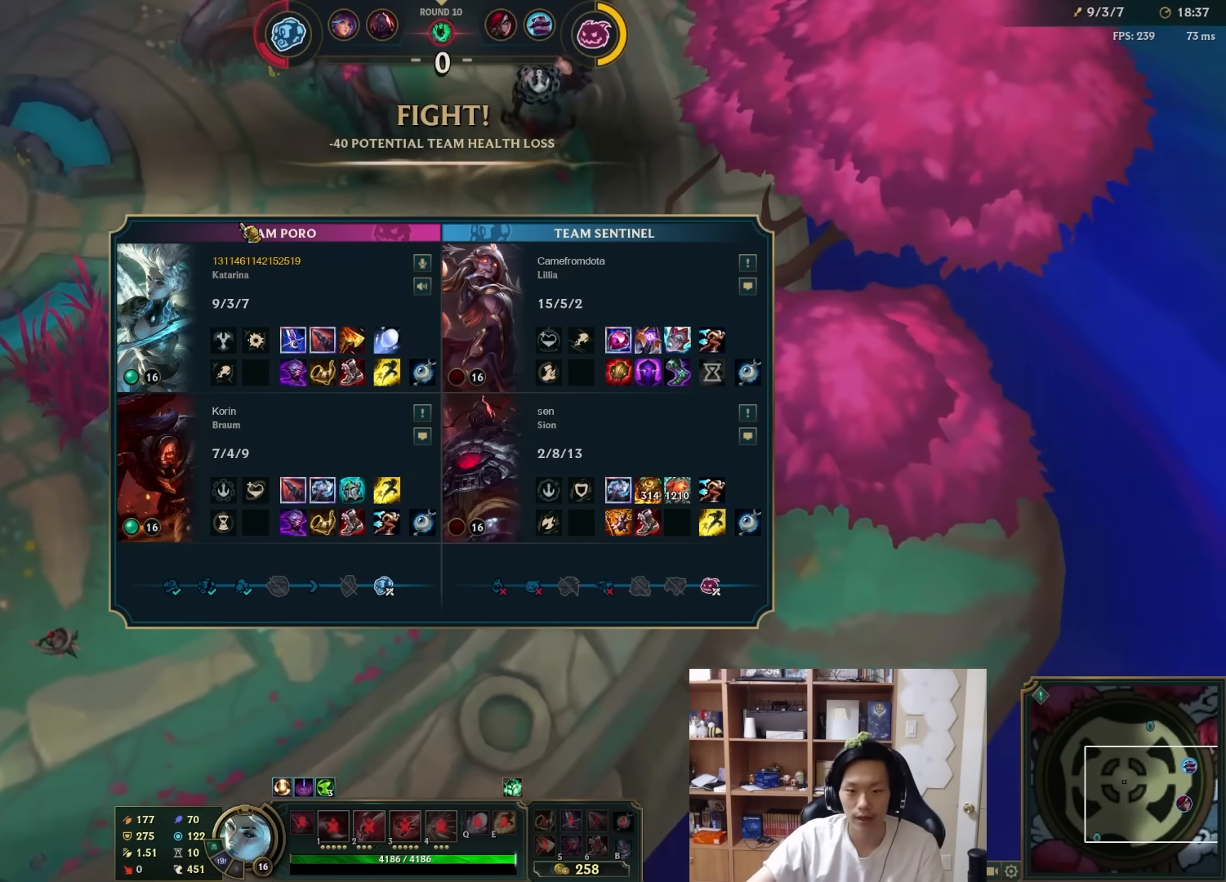
{"keys": ["tab"], "mouse": ["right"], "events": [[100, "mouse_right", "down"], [200, "mouse_right", "up"], [300, "mouse_right", "down"], [333, "a", "down"], [400, "mouse_right", "up"], [400, "w", "down"], [467, "a", "up"], [467, "mouse_right", "down"], [467, "w", "up"]]}
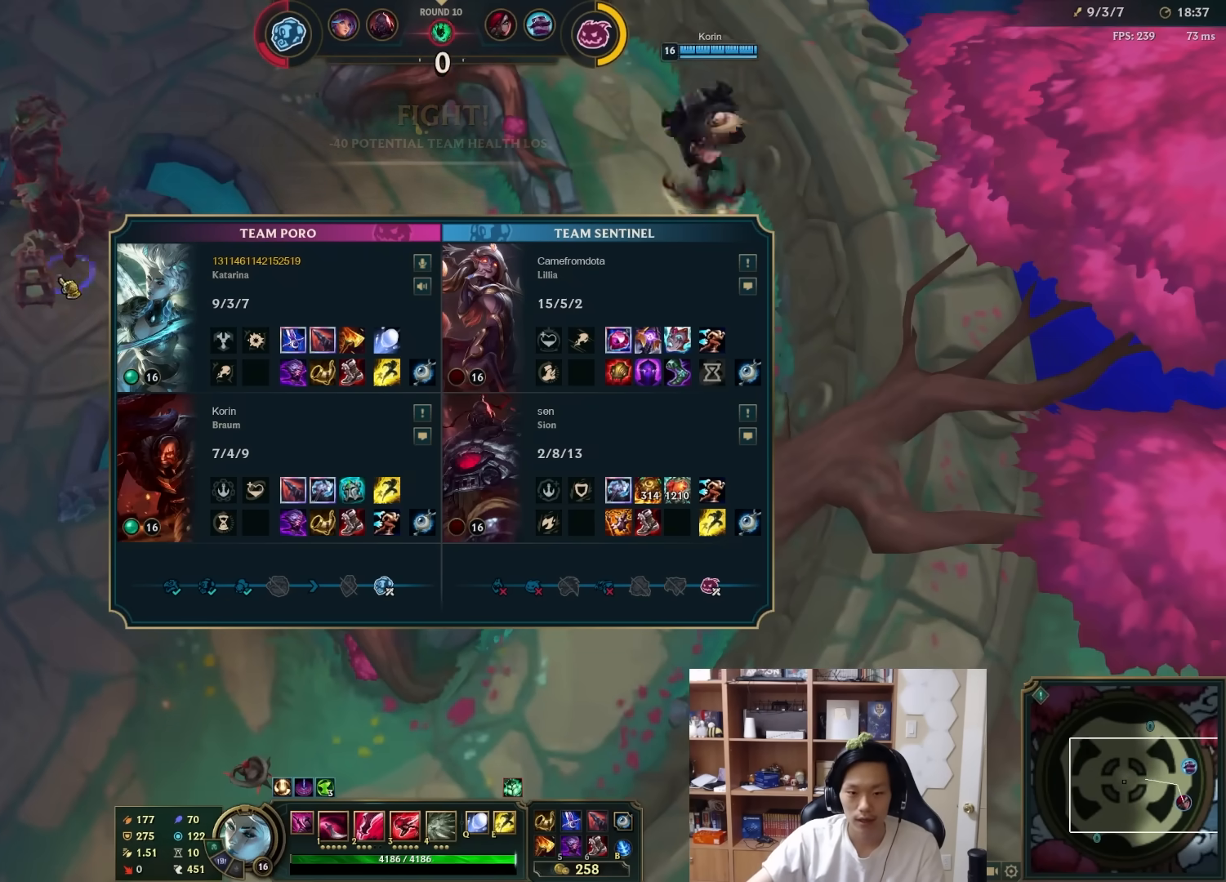
{"keys": ["tab"], "mouse": []}
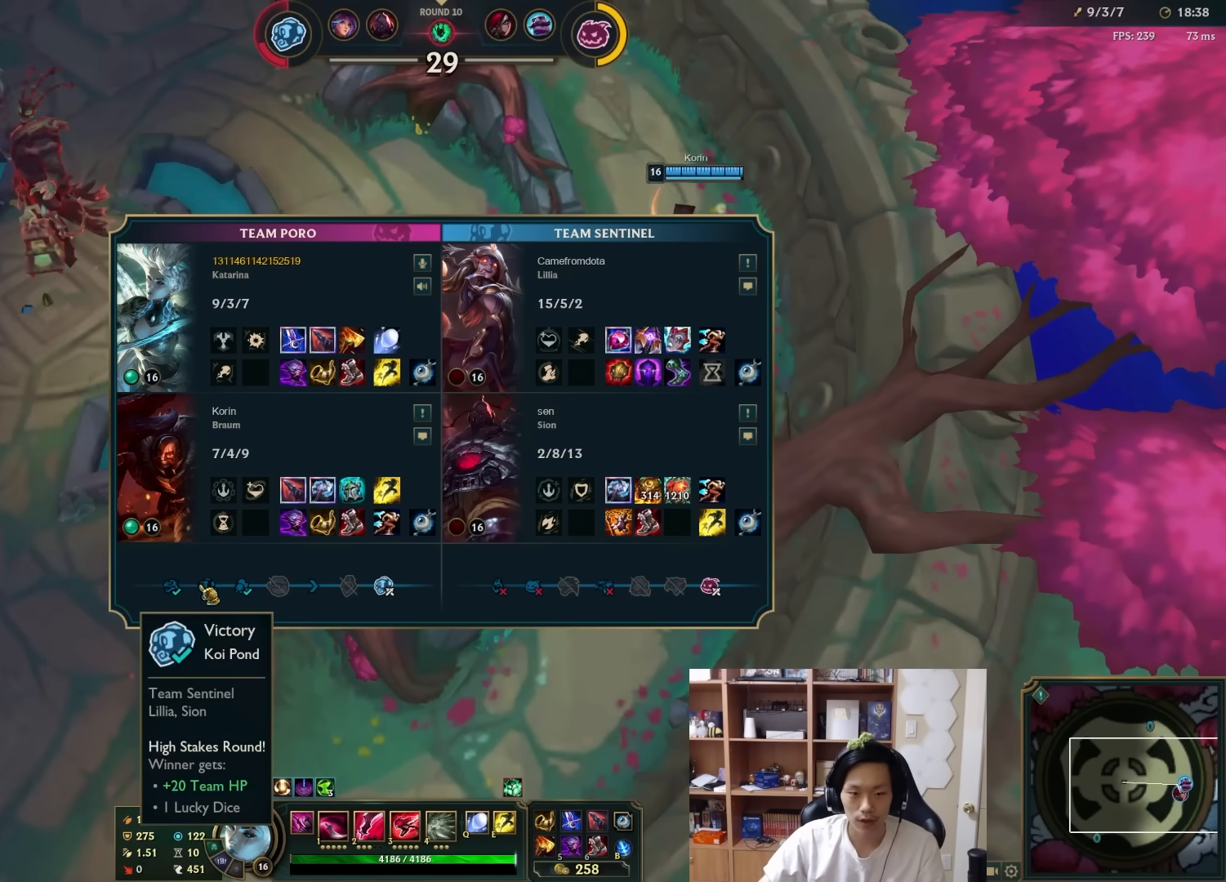
{"keys": [], "mouse": [], "events": [[350, "tab", "up"]]}
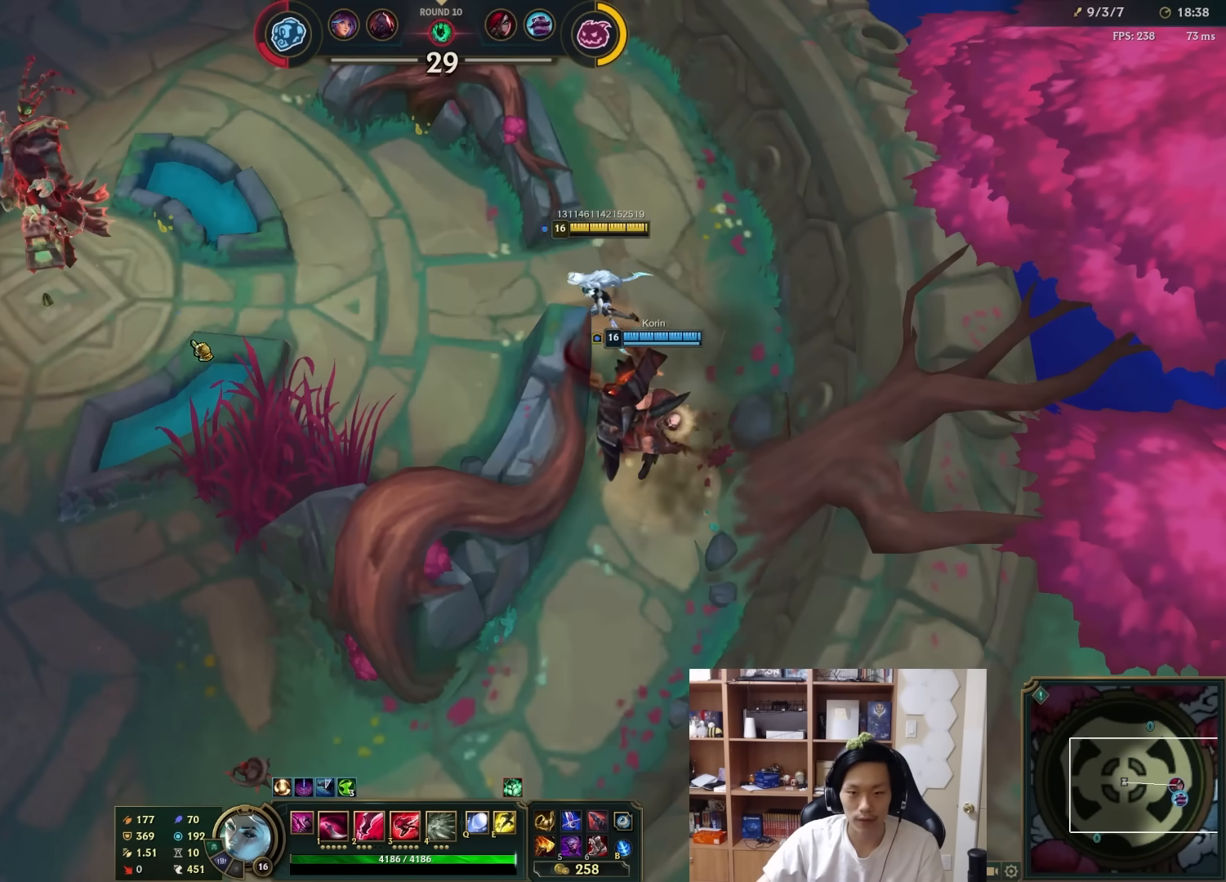
{"keys": [], "mouse": [], "events": [[17, "mouse_right", "down"], [133, "mouse_right", "up"], [200, "a", "down"], [200, "mouse_right", "down"], [233, "w", "down"], [300, "mouse_right", "up"], [300, "w", "up"], [333, "a", "up"], [367, "mouse_right", "down"], [467, "mouse_right", "up"]]}
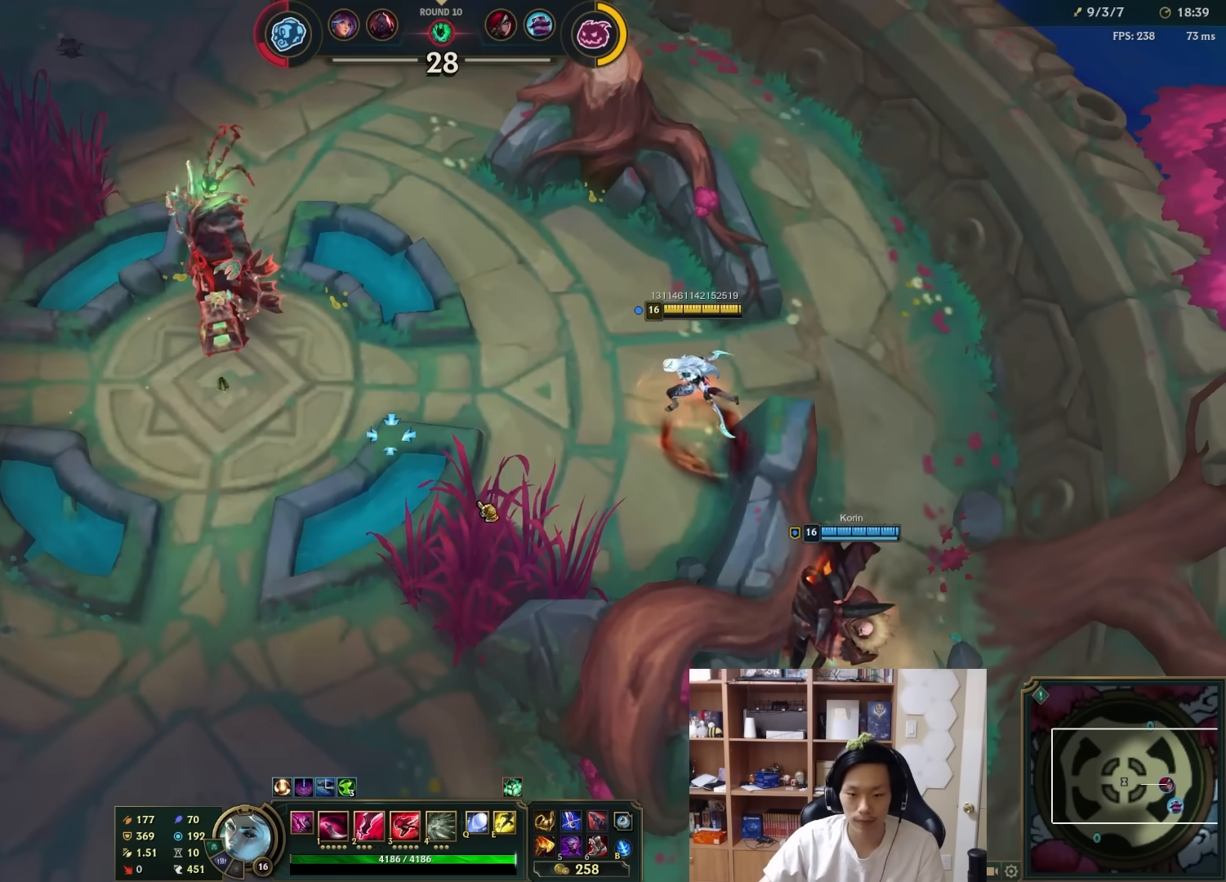
{"keys": [], "mouse": ["right"], "events": [[33, "mouse_right", "down"], [133, "mouse_right", "up"], [217, "mouse_right", "down"], [317, "mouse_right", "up"], [383, "a", "down"], [383, "s", "down"], [450, "a", "up"], [450, "mouse_right", "down"], [450, "s", "up"]]}
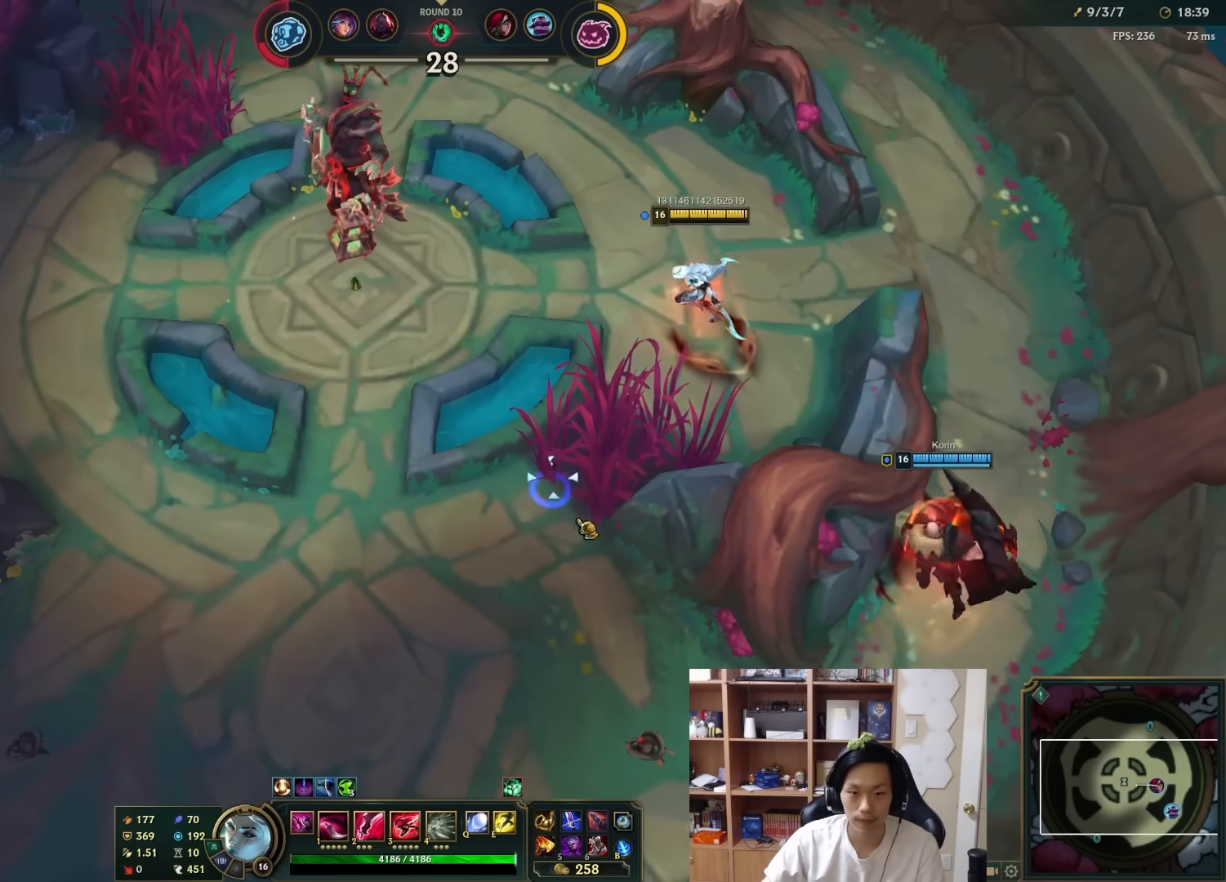
{"keys": [], "mouse": ["right"], "events": [[50, "mouse_right", "up"], [117, "mouse_right", "down"], [217, "mouse_right", "up"], [283, "mouse_right", "down"], [400, "mouse_right", "up"], [500, "mouse_right", "down"]]}
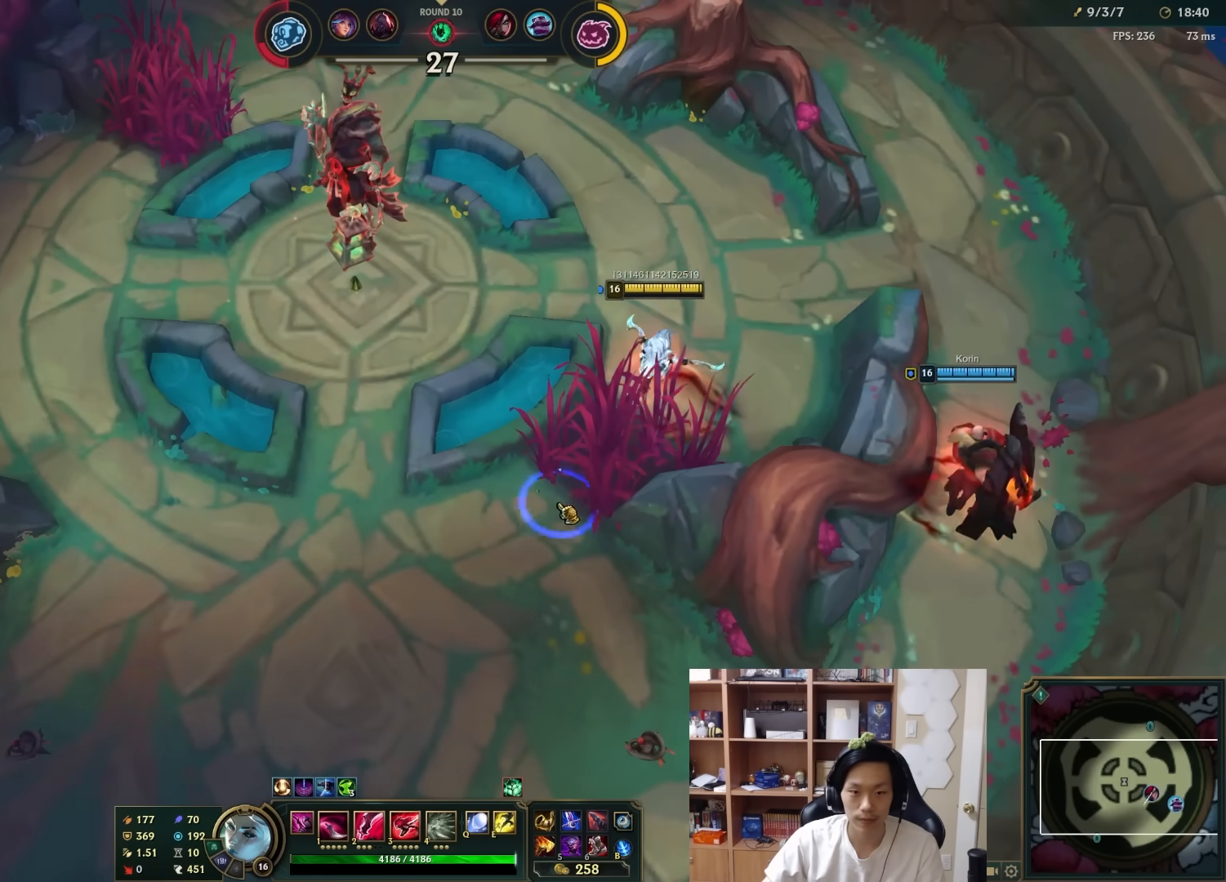
{"keys": [], "mouse": [], "events": [[100, "mouse_right", "up"], [167, "mouse_right", "down"], [267, "mouse_right", "up"], [367, "mouse_right", "down"], [467, "mouse_right", "up"]]}
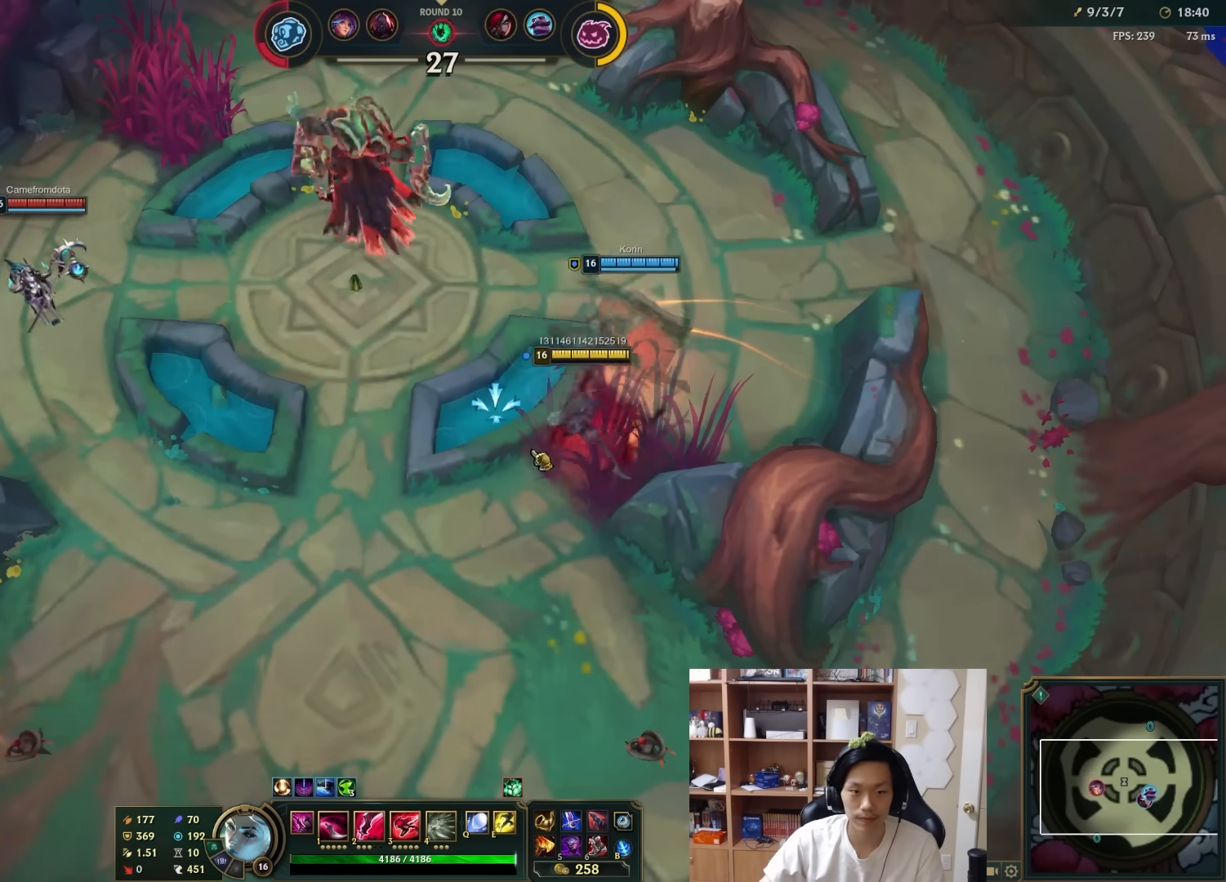
{"keys": [], "mouse": [], "events": [[33, "mouse_right", "down"], [150, "mouse_right", "up"], [217, "mouse_right", "down"], [350, "mouse_right", "up"]]}
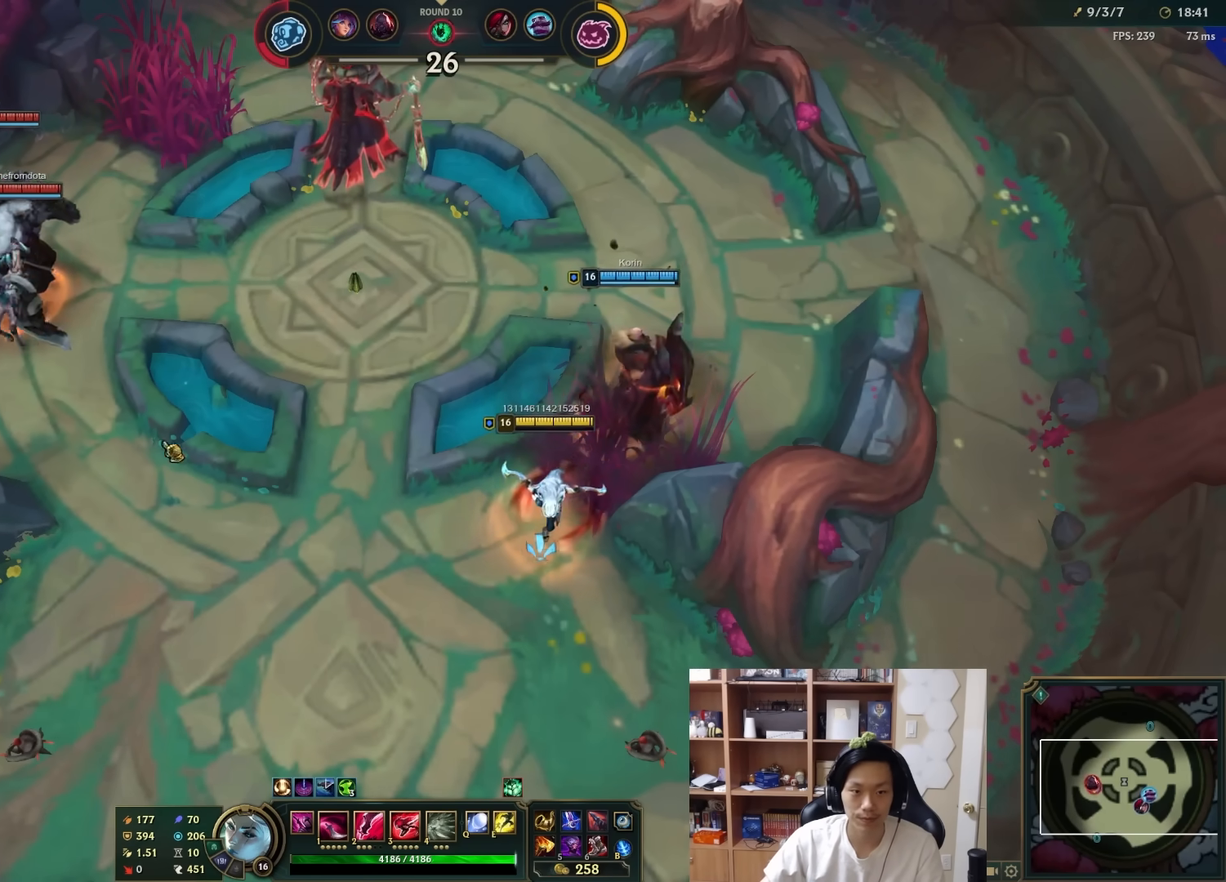
{"keys": [], "mouse": [], "events": [[83, "q", "down"], [150, "q", "up"], [250, "mouse_right", "down"], [500, "mouse_right", "up"]]}
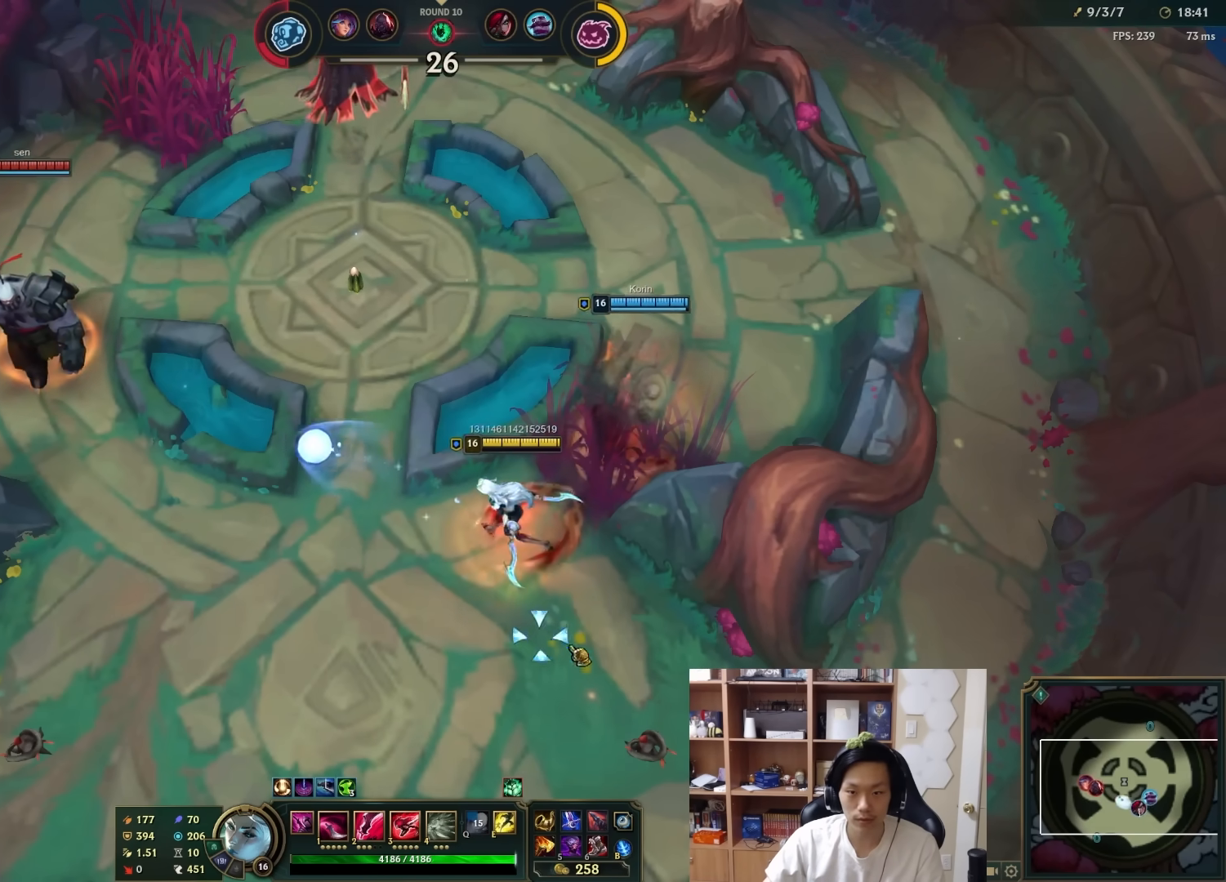
{"keys": [], "mouse": ["right"], "events": [[100, "mouse_right", "down"], [333, "mouse_right", "up"], [400, "mouse_right", "down"]]}
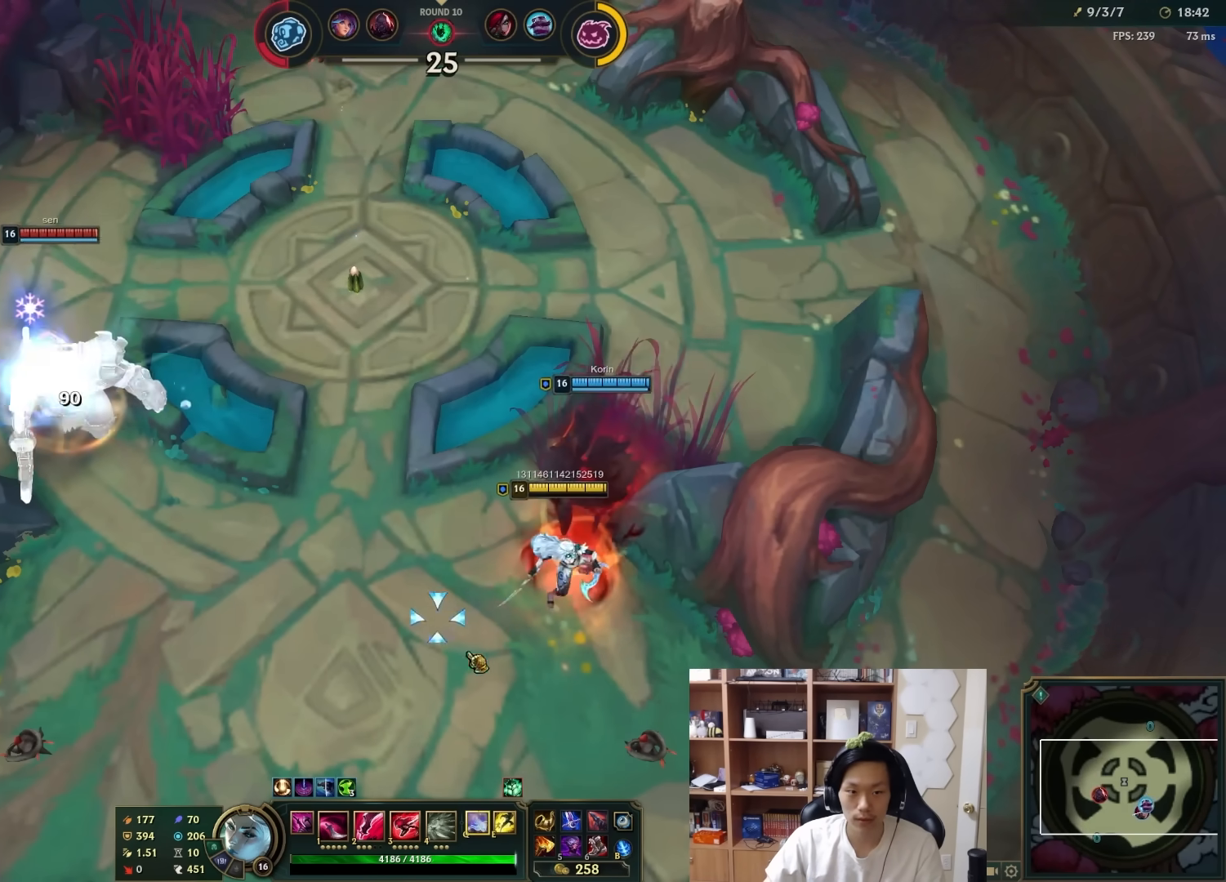
{"keys": [], "mouse": ["right"], "events": [[17, "mouse_right", "up"], [50, "s", "down"], [83, "mouse_right", "down"], [117, "s", "up"], [183, "mouse_right", "up"], [250, "mouse_right", "down"], [383, "mouse_right", "up"], [450, "mouse_right", "down"]]}
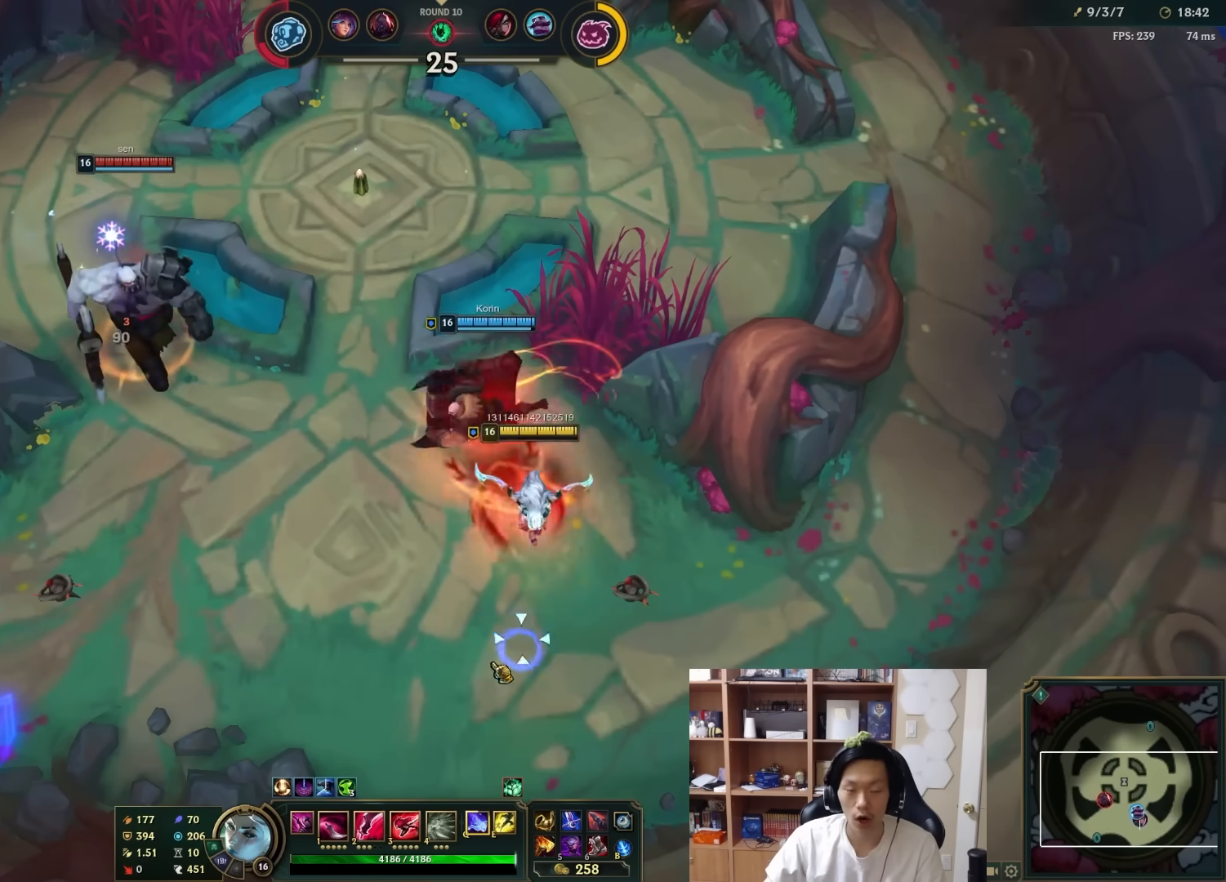
{"keys": [], "mouse": ["right"], "events": [[50, "mouse_right", "up"], [117, "mouse_right", "down"], [233, "mouse_right", "up"], [300, "mouse_right", "down"], [400, "mouse_right", "up"], [467, "mouse_right", "down"]]}